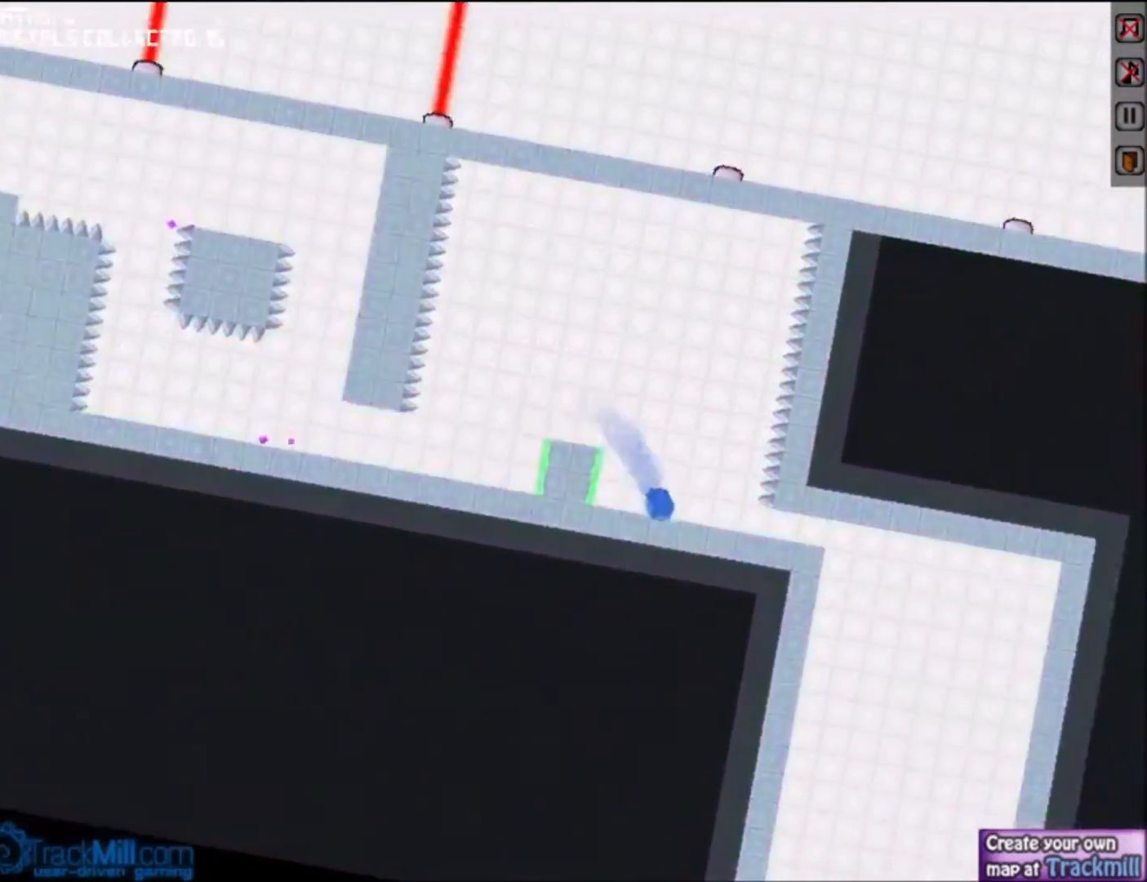
Gameplay with keyboard; each line is a JSON object with the keys held at the frame after it. "events" lists presses ("down") and releases ("up") of "down", "left", "right", "up" and "w" between this image and that frame as [ms after this image, input, new state], when the widget could be followed in between. No other keys are recorded. Mouse input is not recorded.
{"keys": ["down"], "events": [[333, "right", "up"]]}
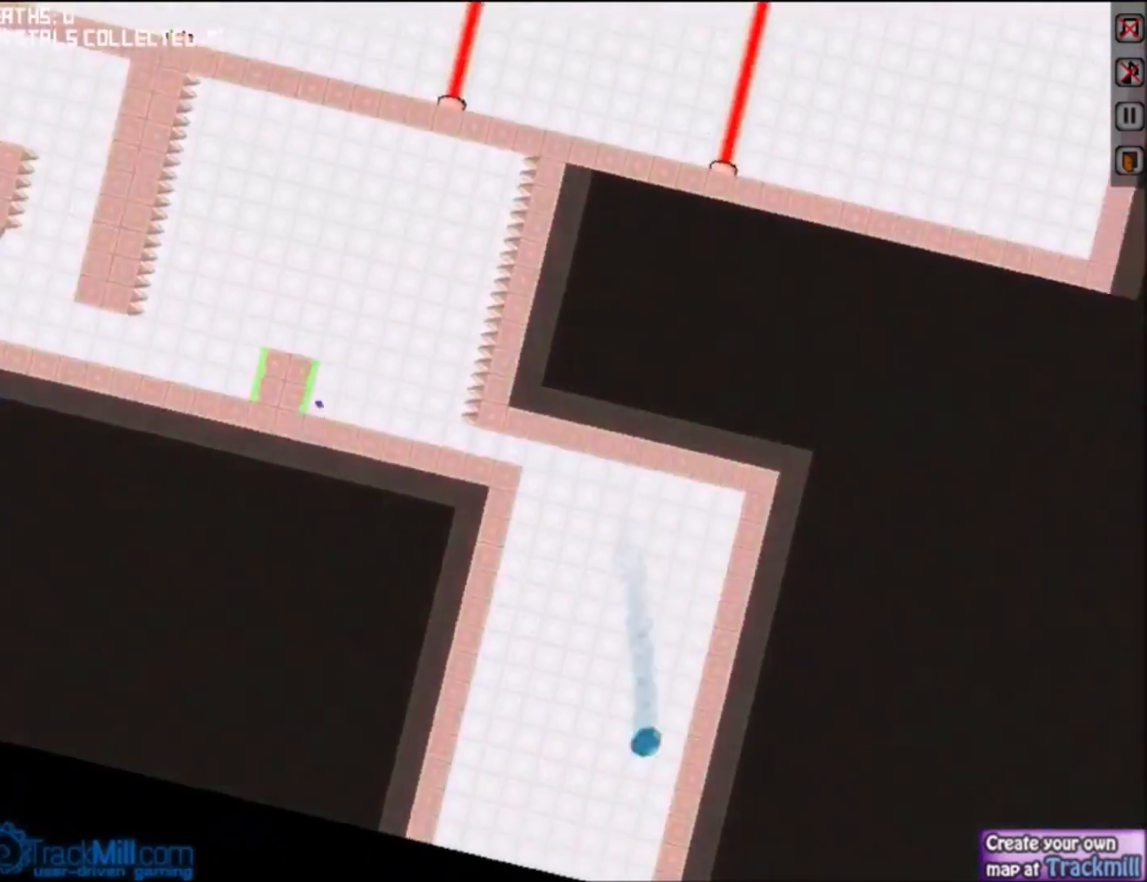
{"keys": ["down"], "events": []}
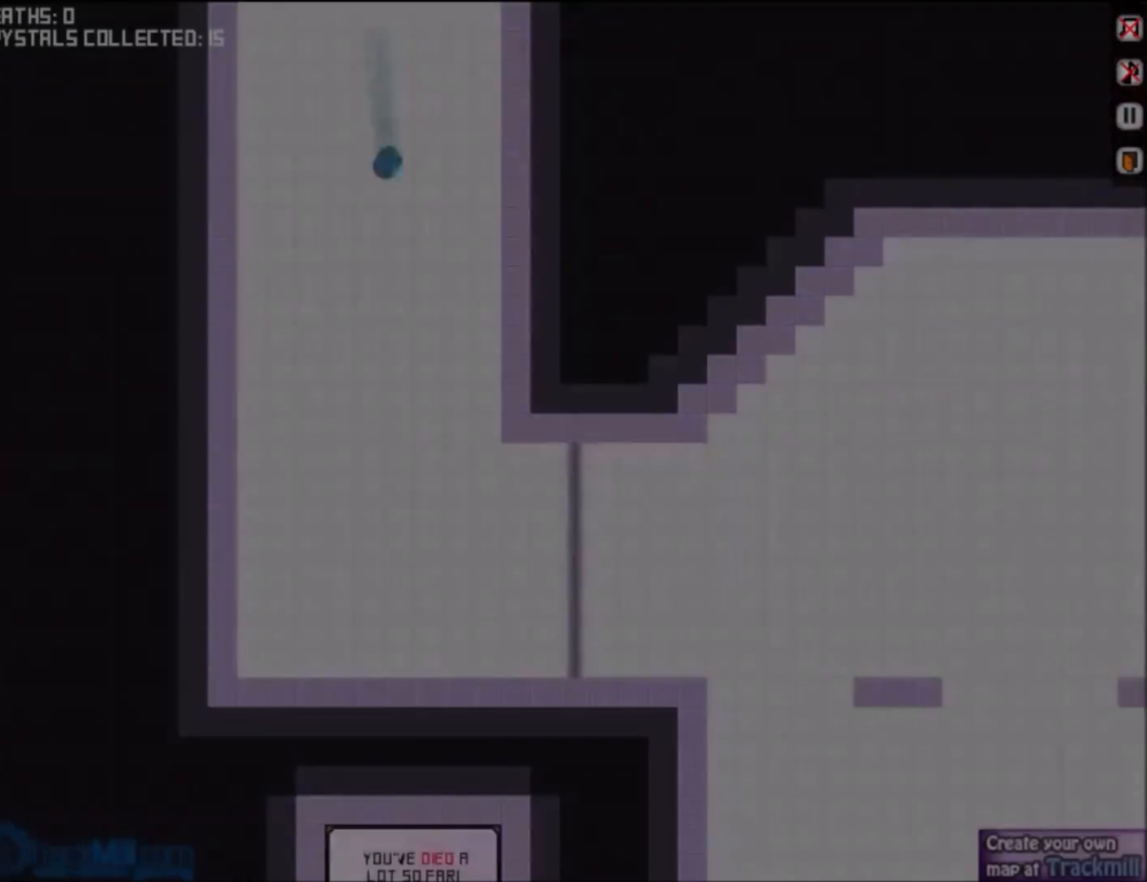
{"keys": ["down", "right"], "events": [[200, "right", "down"]]}
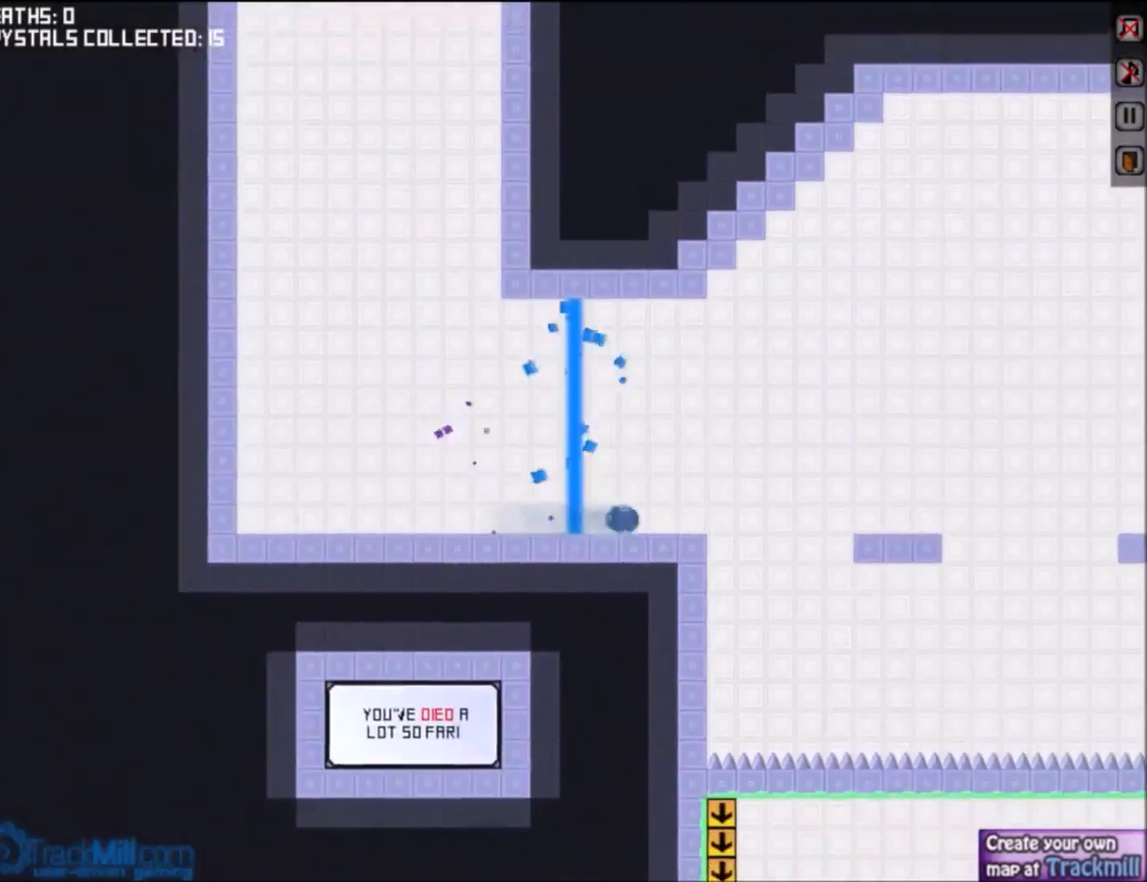
{"keys": ["down", "right", "w"], "events": [[167, "w", "down"], [267, "w", "up"], [401, "w", "down"]]}
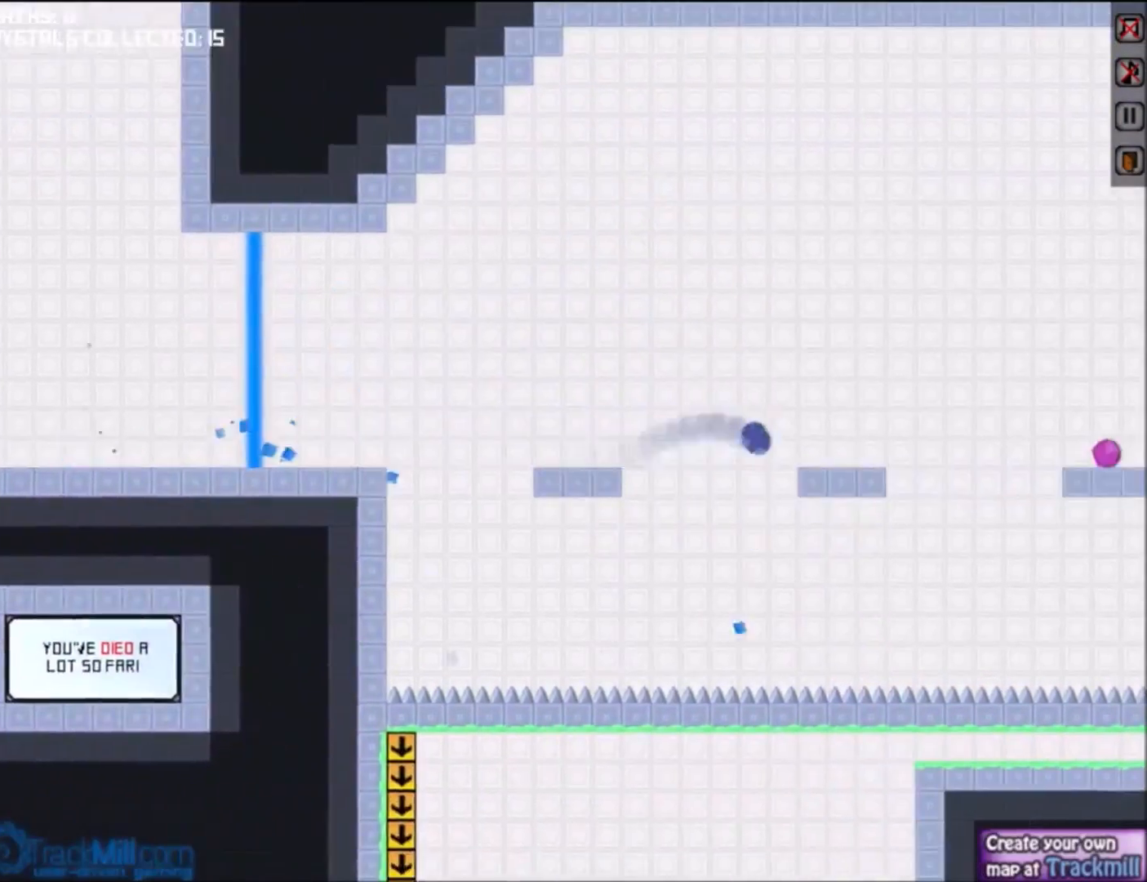
{"keys": ["down", "right", "w"], "events": [[33, "w", "up"], [233, "w", "down"], [367, "w", "up"], [500, "w", "down"]]}
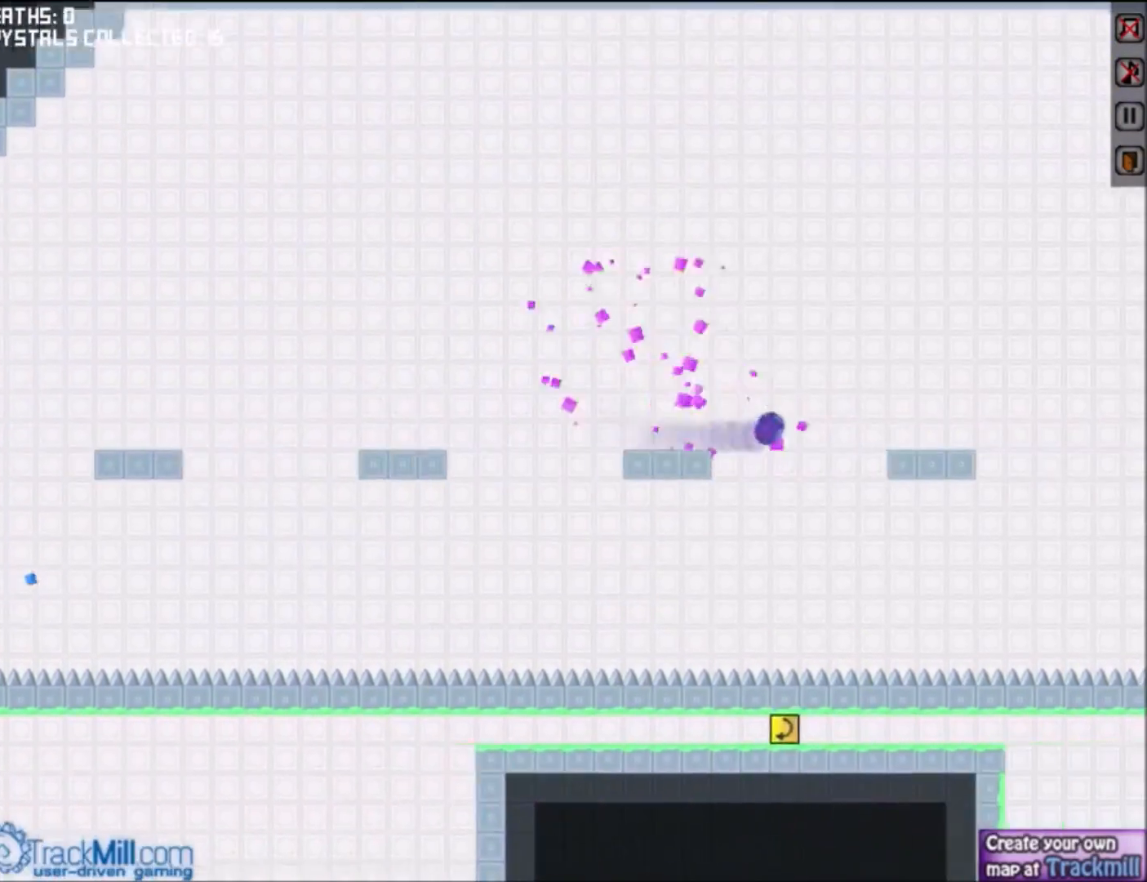
{"keys": [], "events": [[100, "w", "up"], [267, "down", "up"], [334, "up", "down"], [467, "up", "up"], [501, "right", "up"]]}
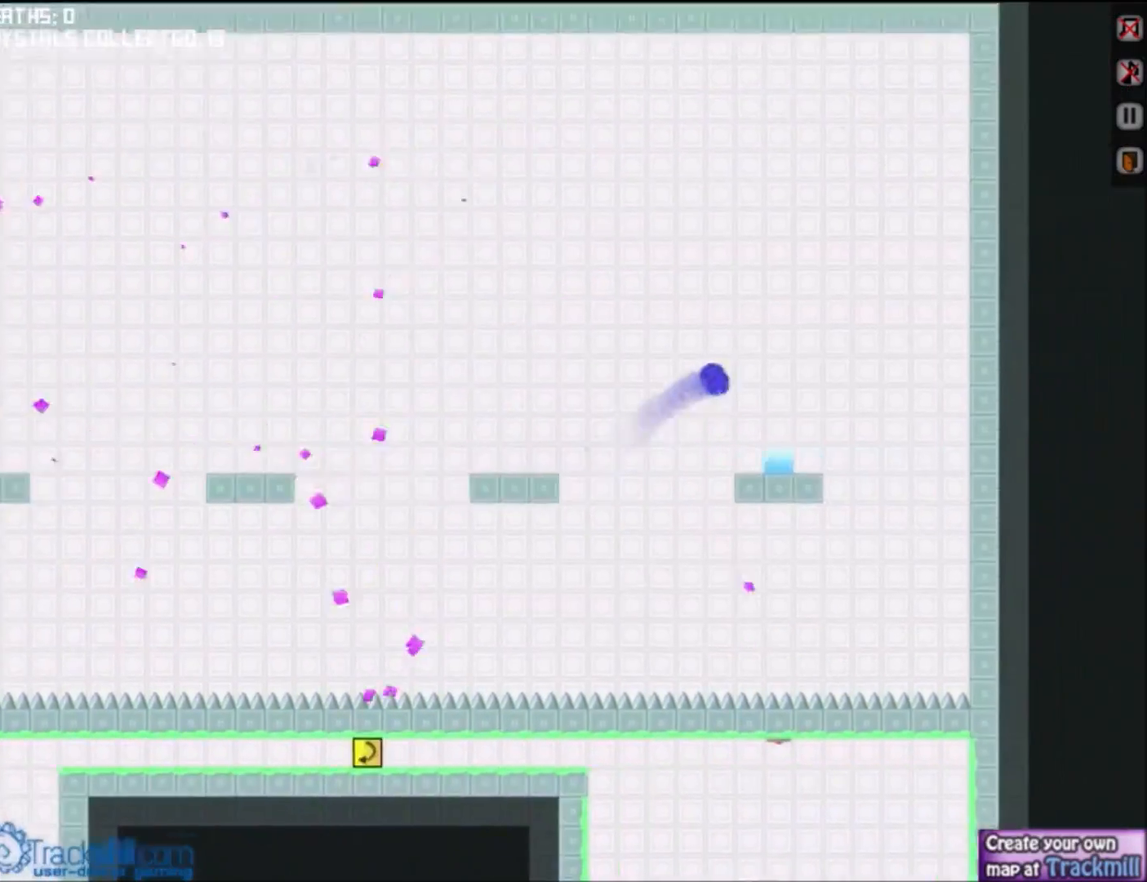
{"keys": [], "events": []}
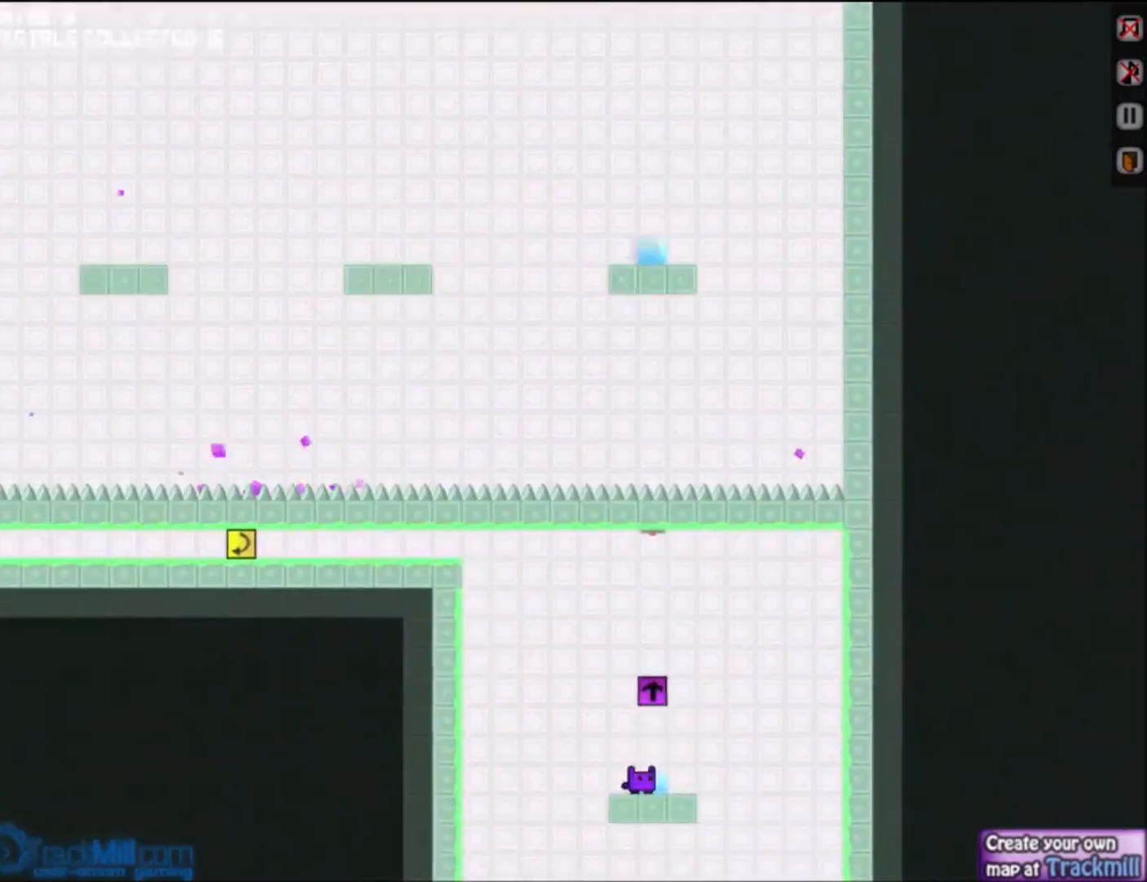
{"keys": ["down", "right"], "events": [[100, "up", "down"], [234, "up", "up"], [300, "down", "down"], [300, "right", "down"]]}
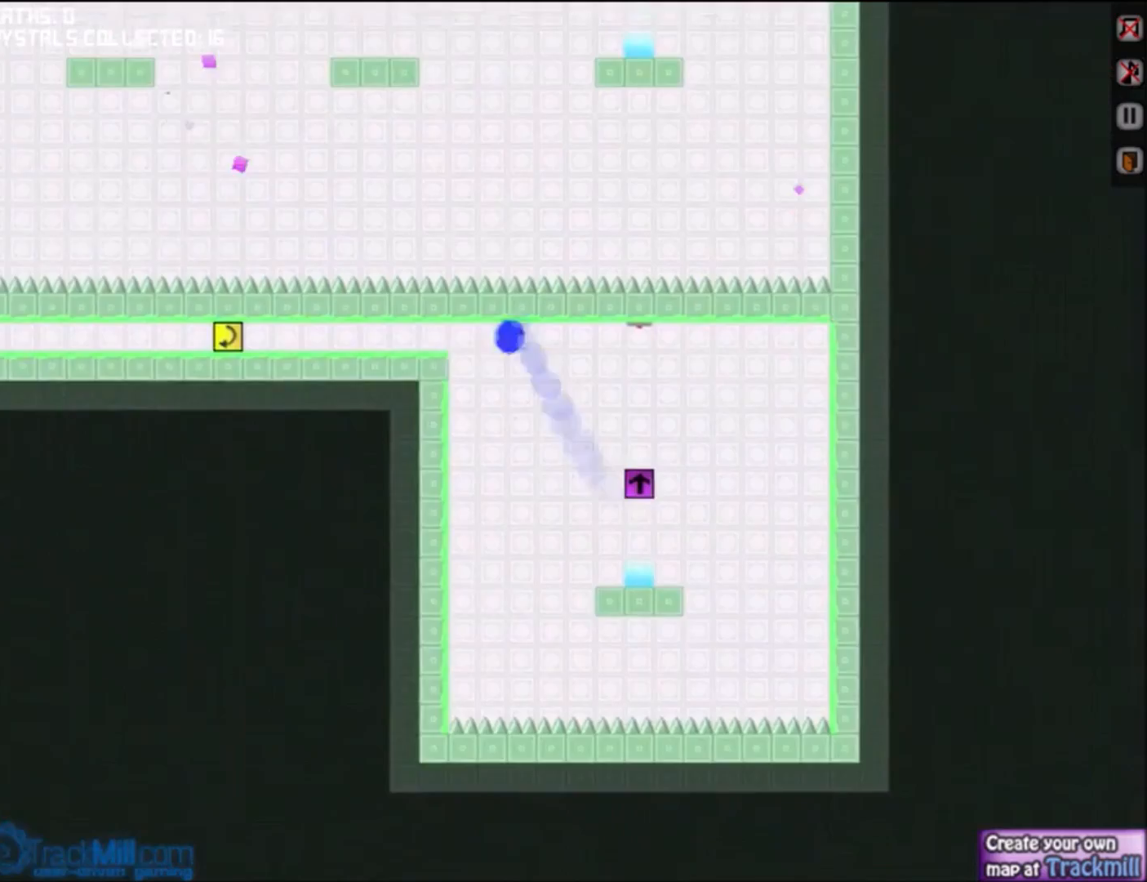
{"keys": [], "events": [[367, "down", "up"], [500, "right", "up"]]}
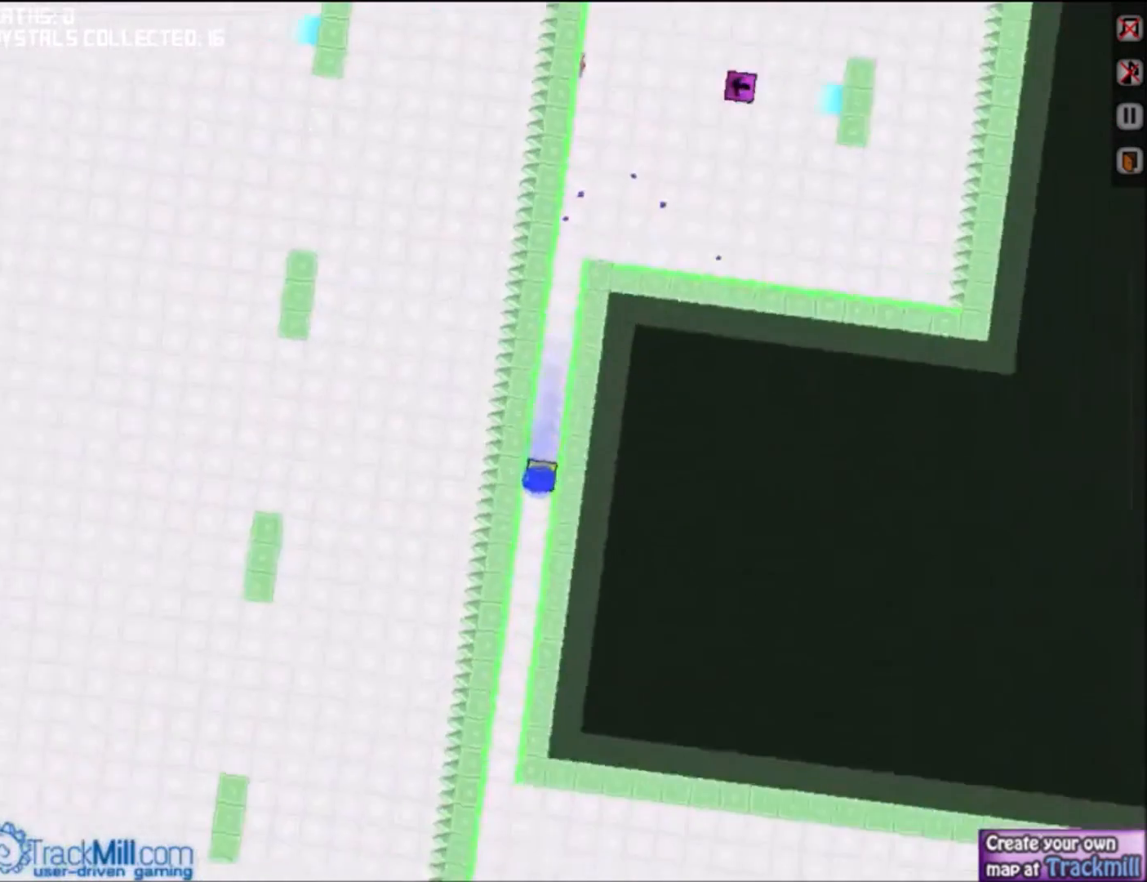
{"keys": ["right"], "events": [[134, "right", "down"]]}
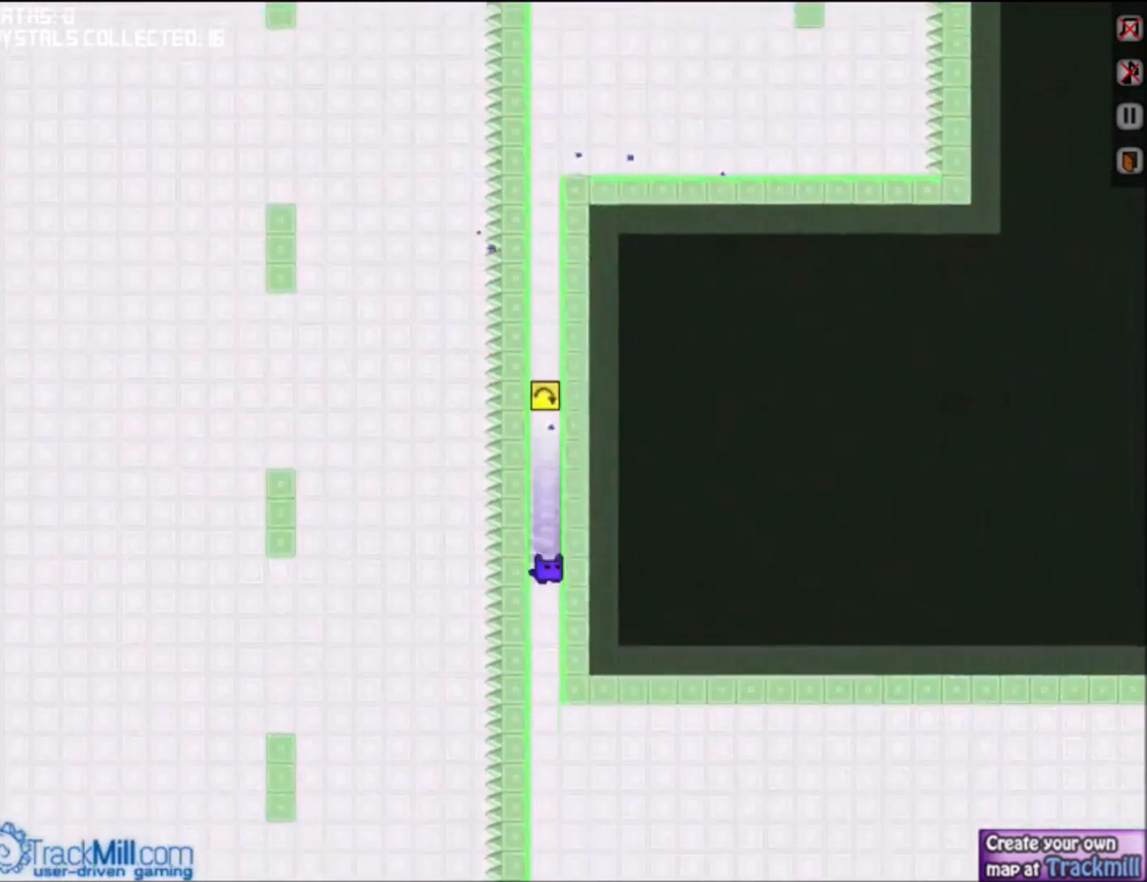
{"keys": ["right"], "events": []}
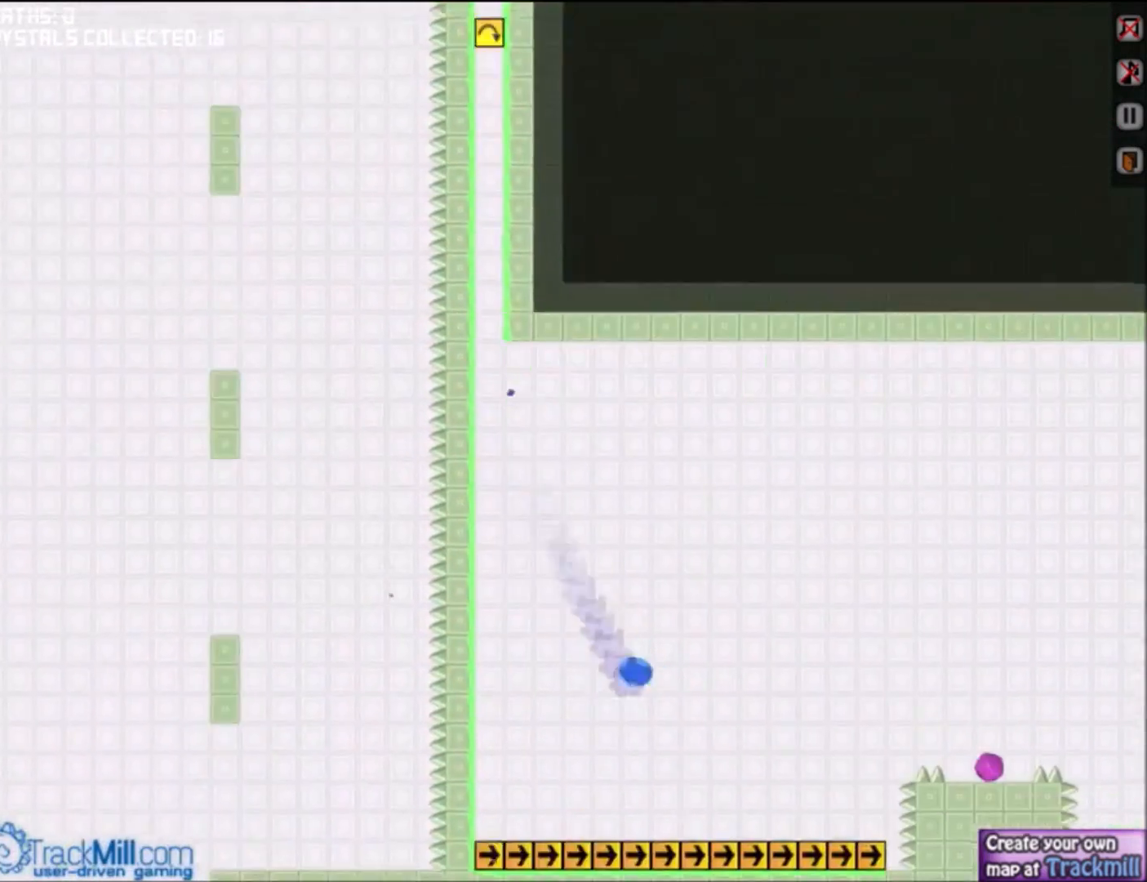
{"keys": ["right"], "events": [[34, "up", "down"], [300, "up", "up"]]}
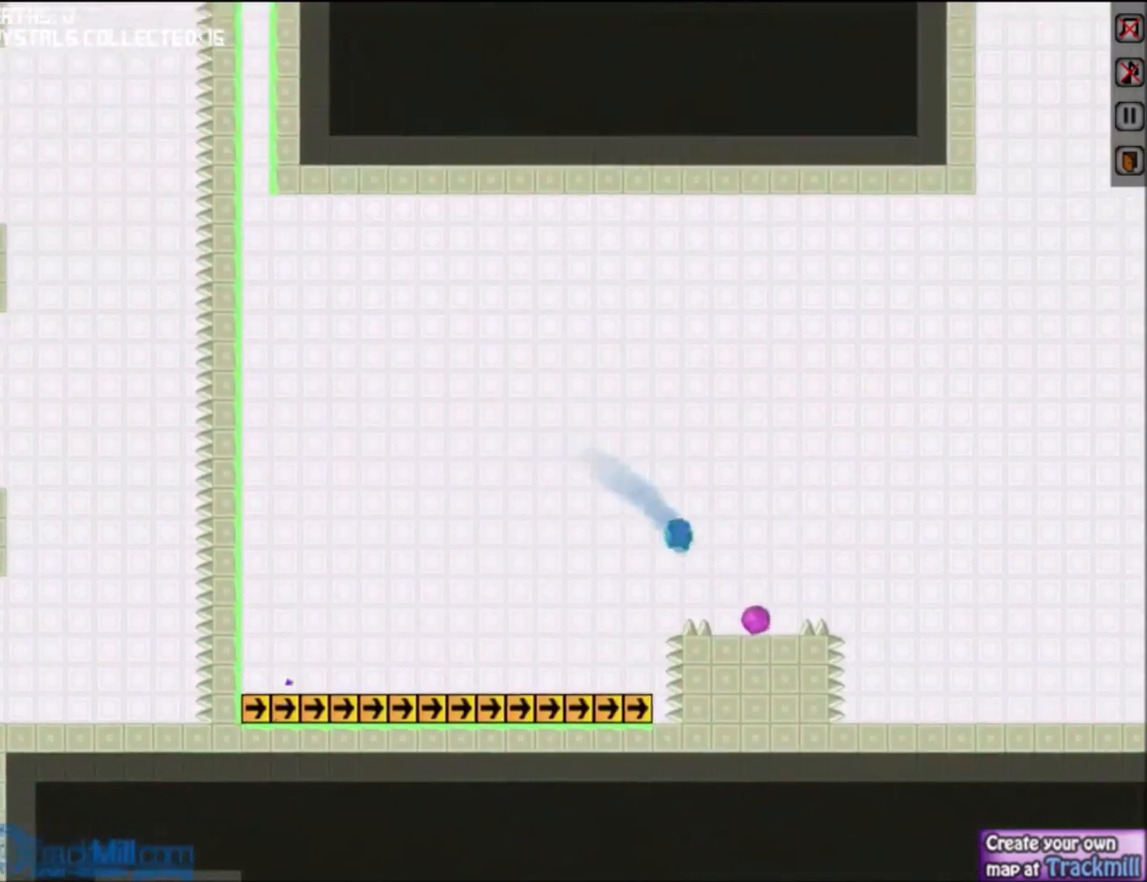
{"keys": ["right"], "events": [[200, "up", "down"], [333, "up", "up"]]}
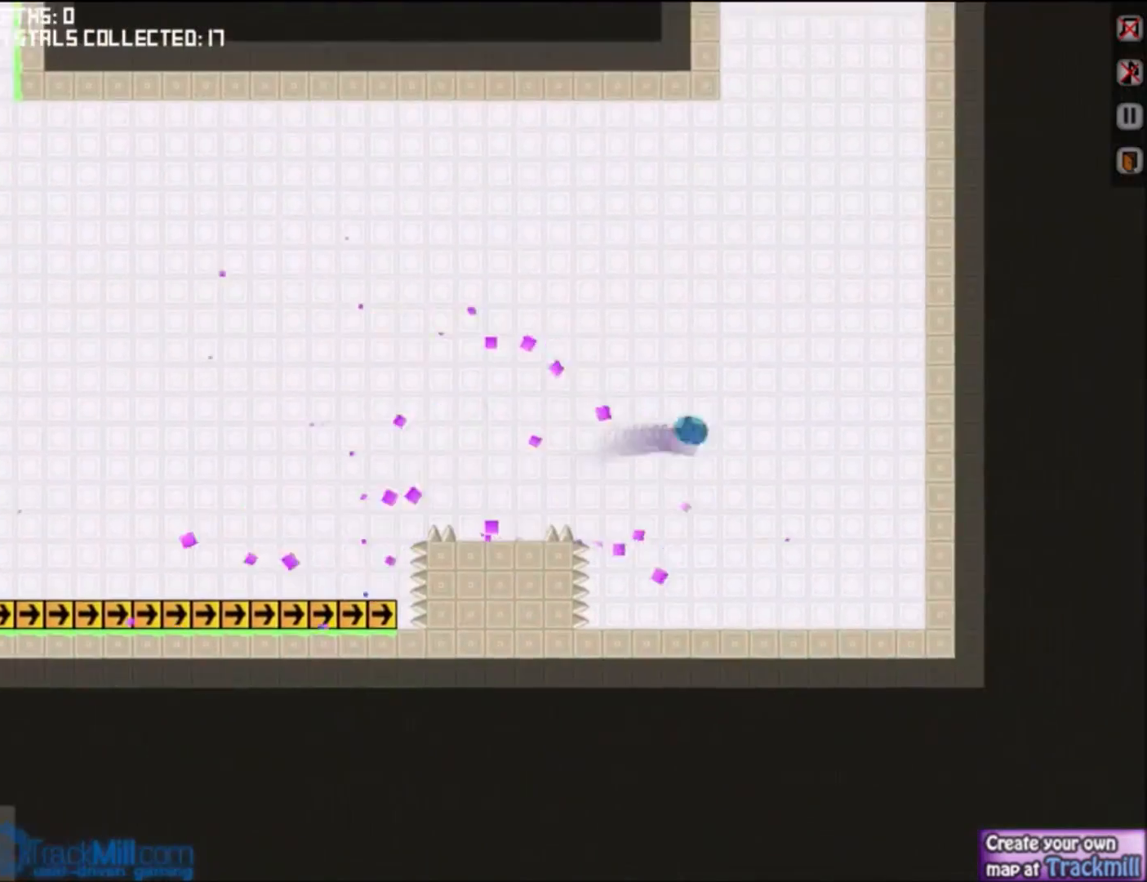
{"keys": [], "events": [[34, "up", "down"], [134, "up", "up"], [167, "right", "up"]]}
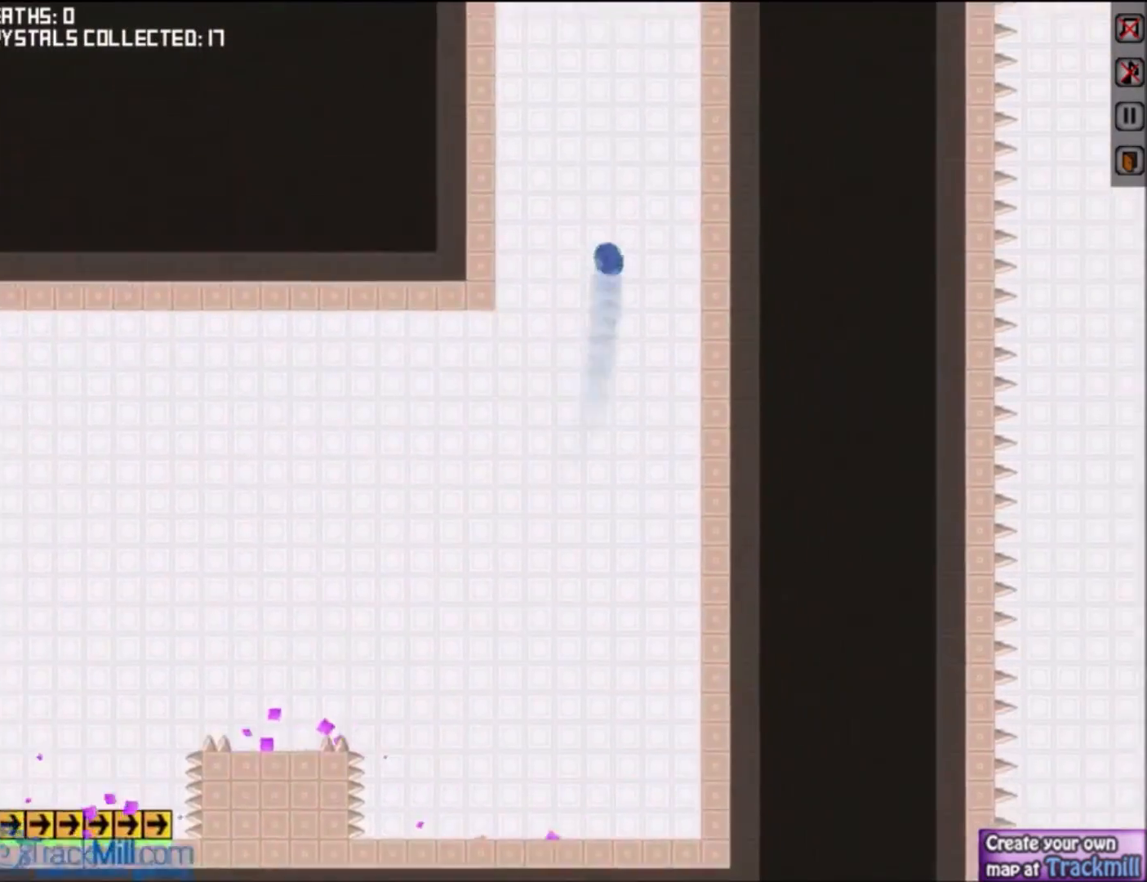
{"keys": ["right"], "events": [[200, "left", "down"], [267, "left", "up"], [401, "right", "down"]]}
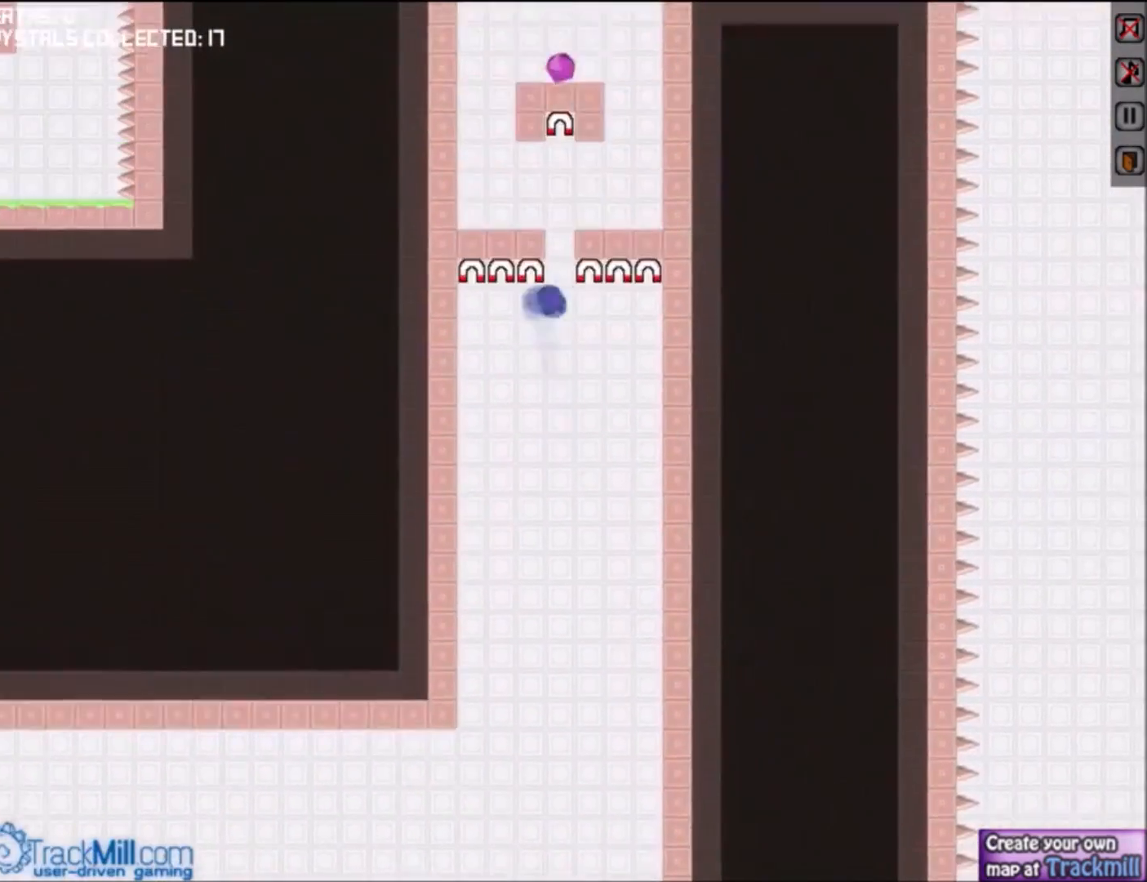
{"keys": ["right"], "events": [[133, "right", "up"], [333, "right", "down"]]}
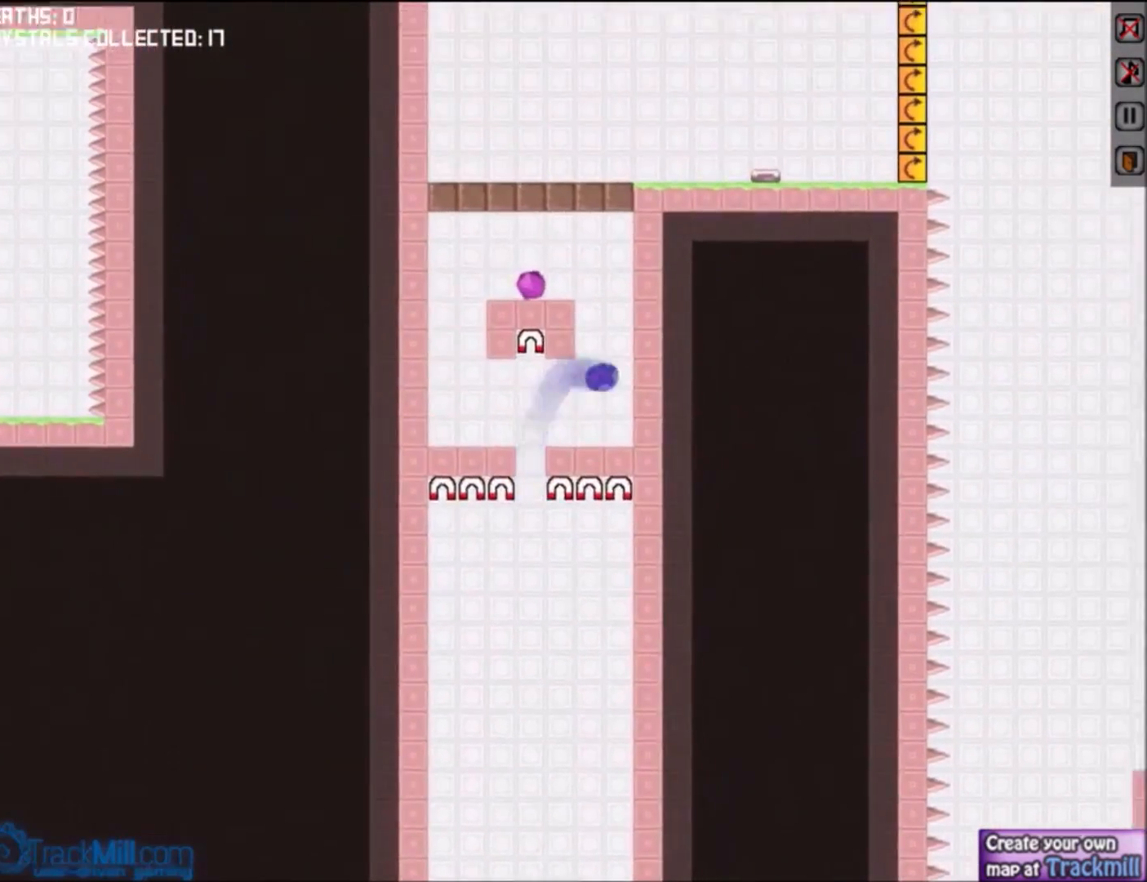
{"keys": ["right"], "events": [[67, "up", "down"], [201, "up", "up"], [334, "up", "down"], [434, "up", "up"]]}
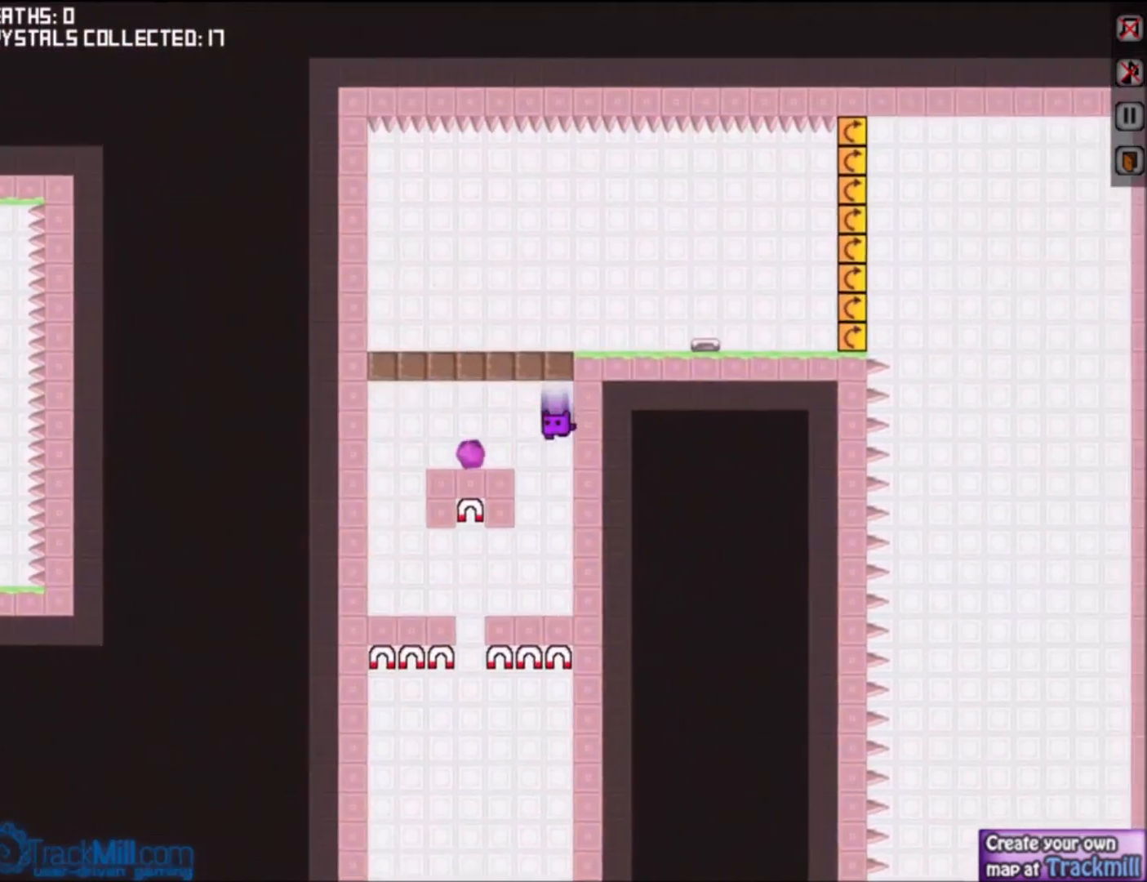
{"keys": ["right"], "events": [[133, "up", "down"], [300, "up", "up"]]}
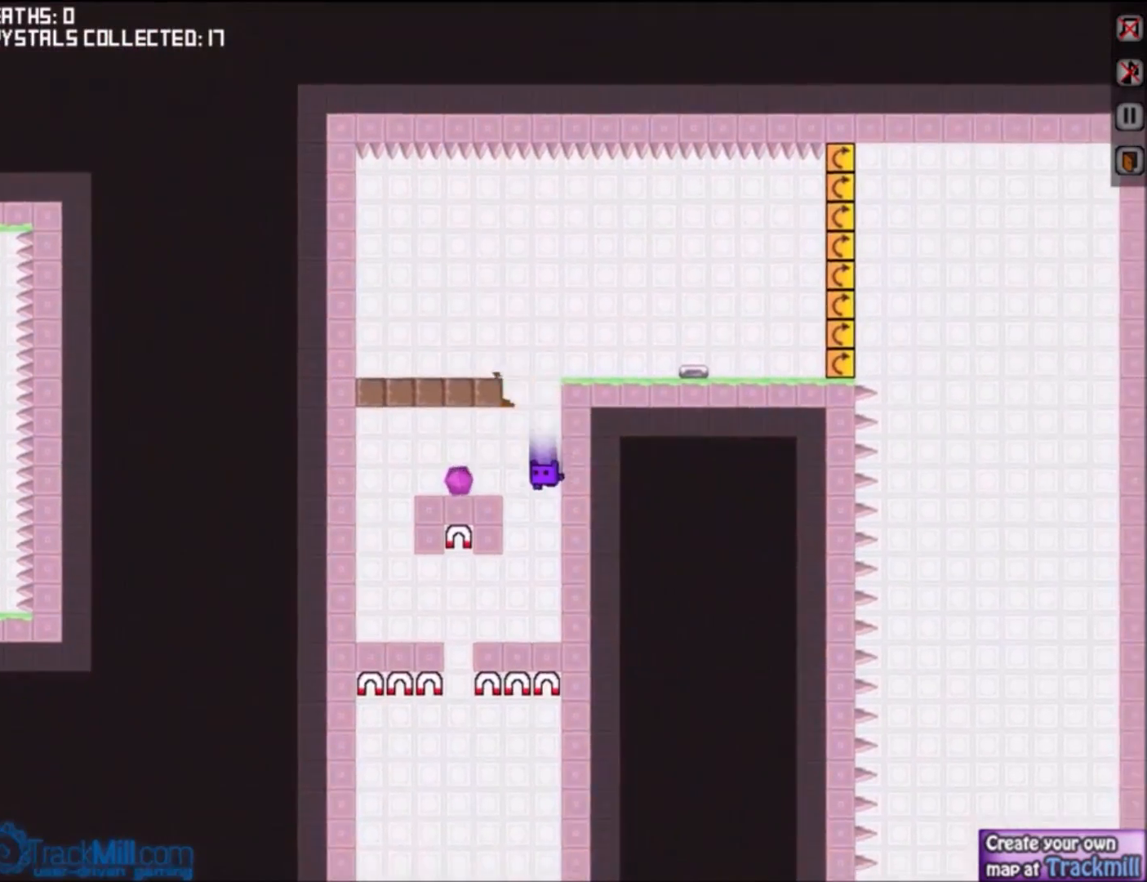
{"keys": ["right"], "events": [[167, "up", "down"], [267, "up", "up"]]}
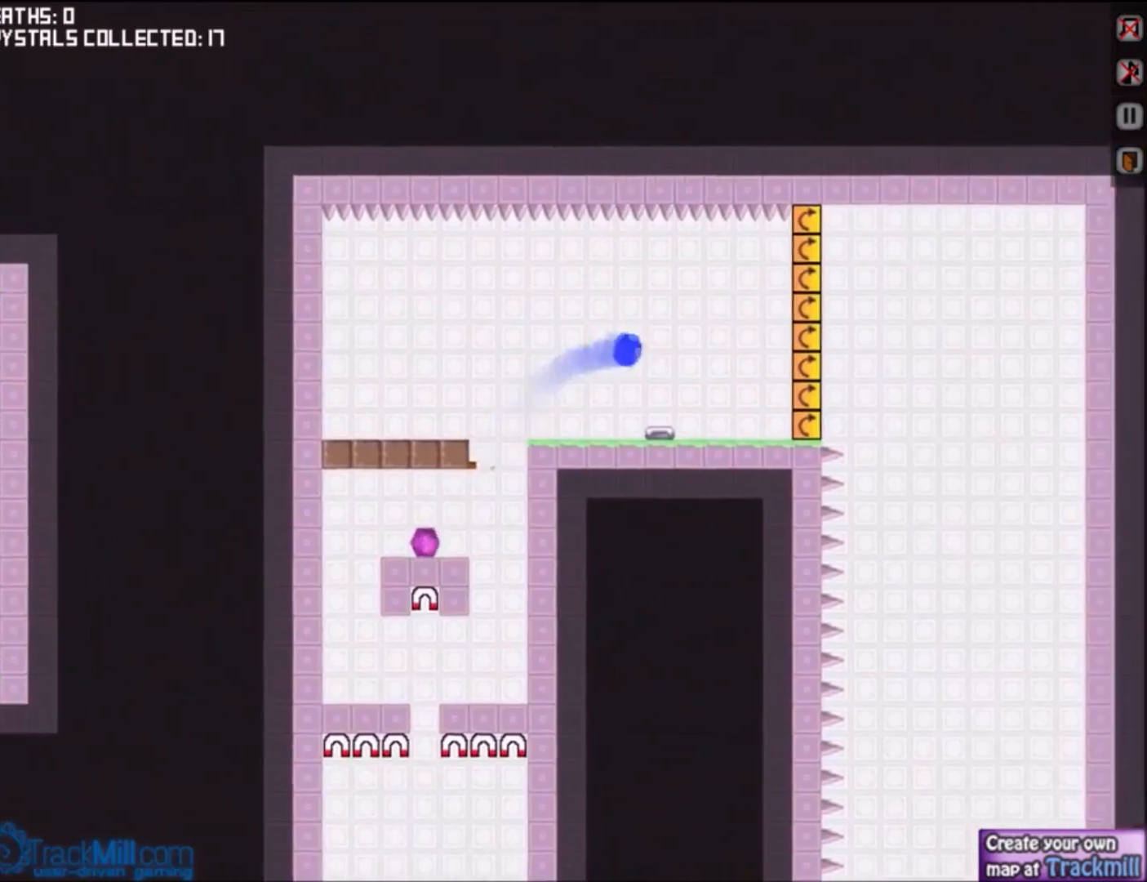
{"keys": ["down", "right"], "events": [[33, "down", "down"]]}
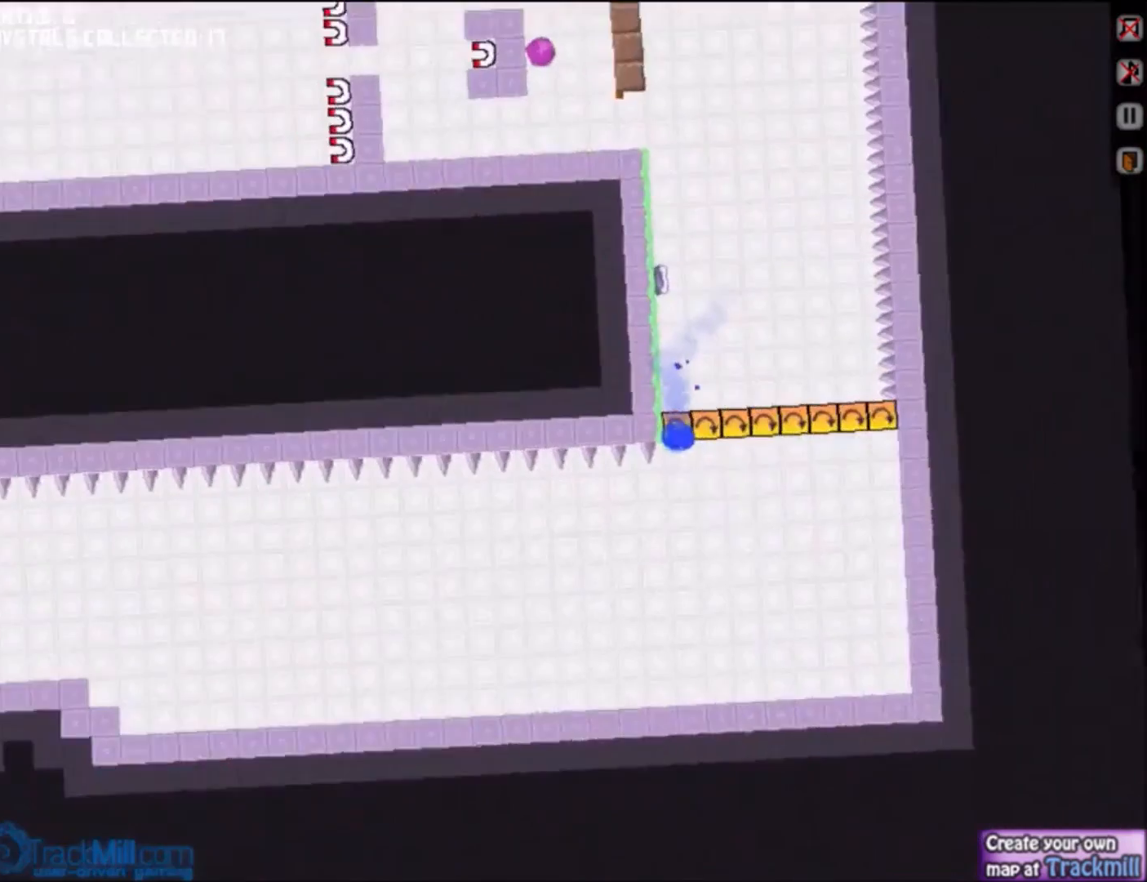
{"keys": ["down", "left"], "events": [[67, "left", "down"], [67, "right", "up"]]}
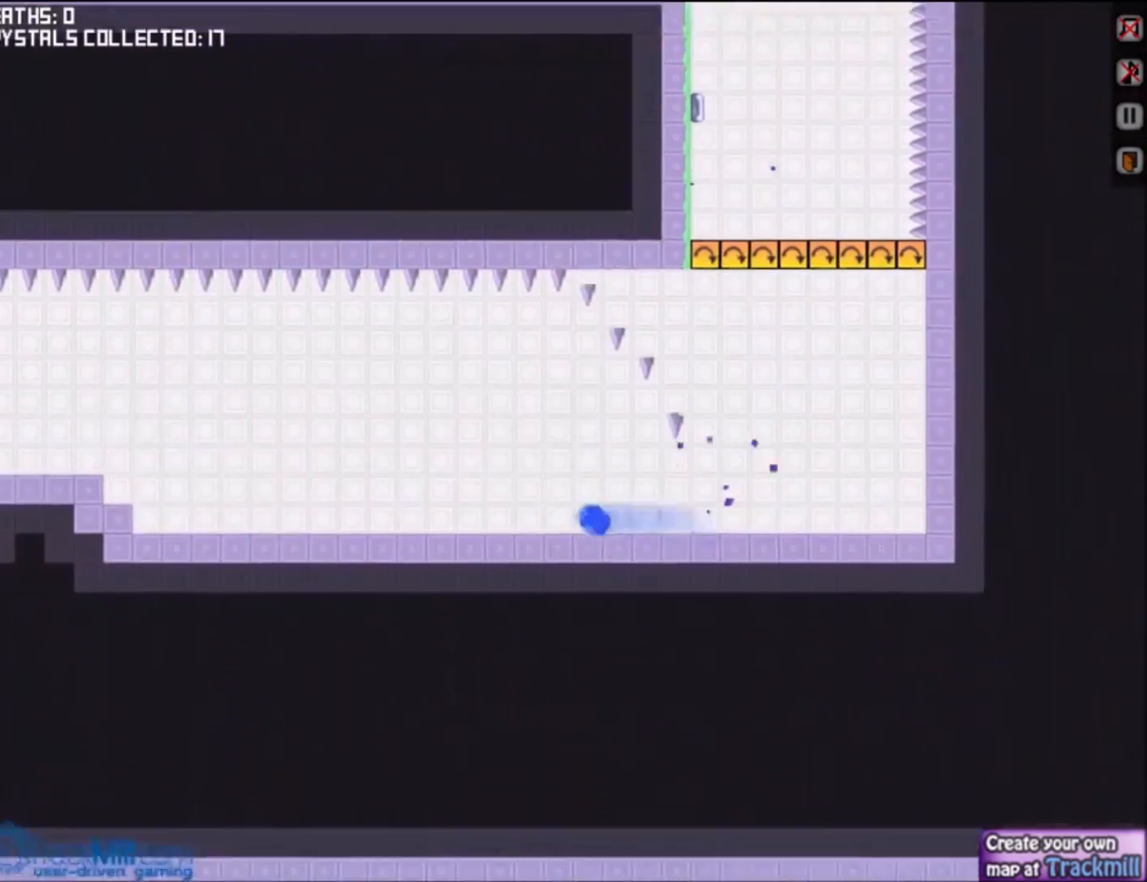
{"keys": ["left", "up"], "events": [[367, "down", "up"], [434, "up", "down"]]}
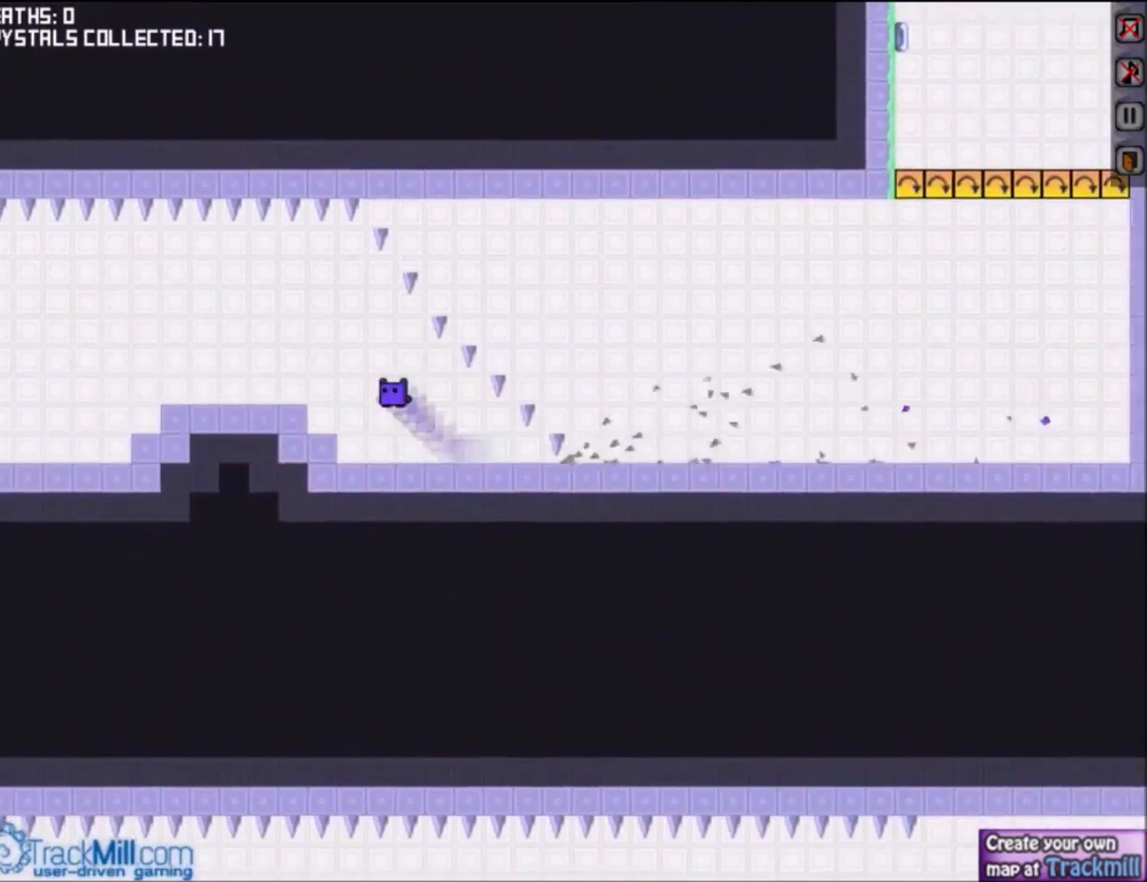
{"keys": ["down", "left"], "events": [[100, "up", "up"], [234, "down", "down"]]}
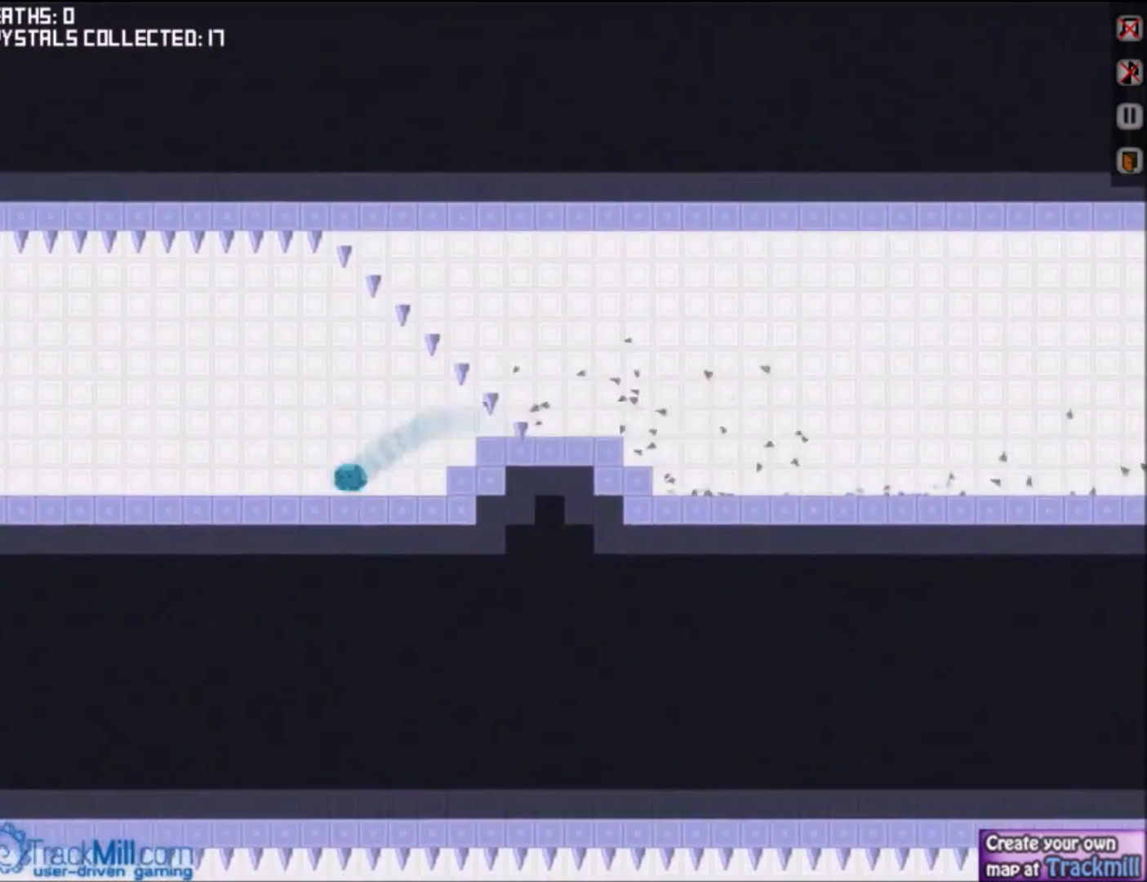
{"keys": ["left"], "events": [[333, "down", "up"]]}
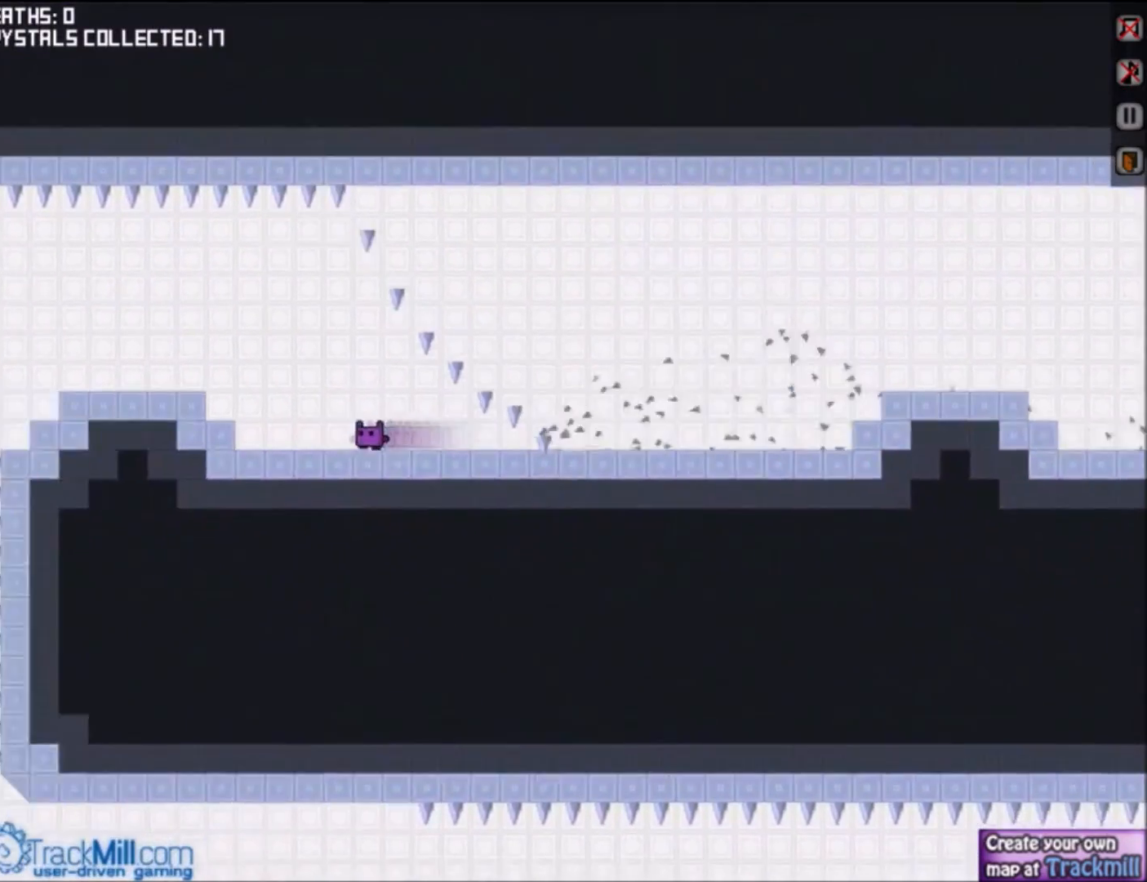
{"keys": ["down", "left"], "events": [[34, "up", "down"], [201, "up", "up"], [334, "down", "down"]]}
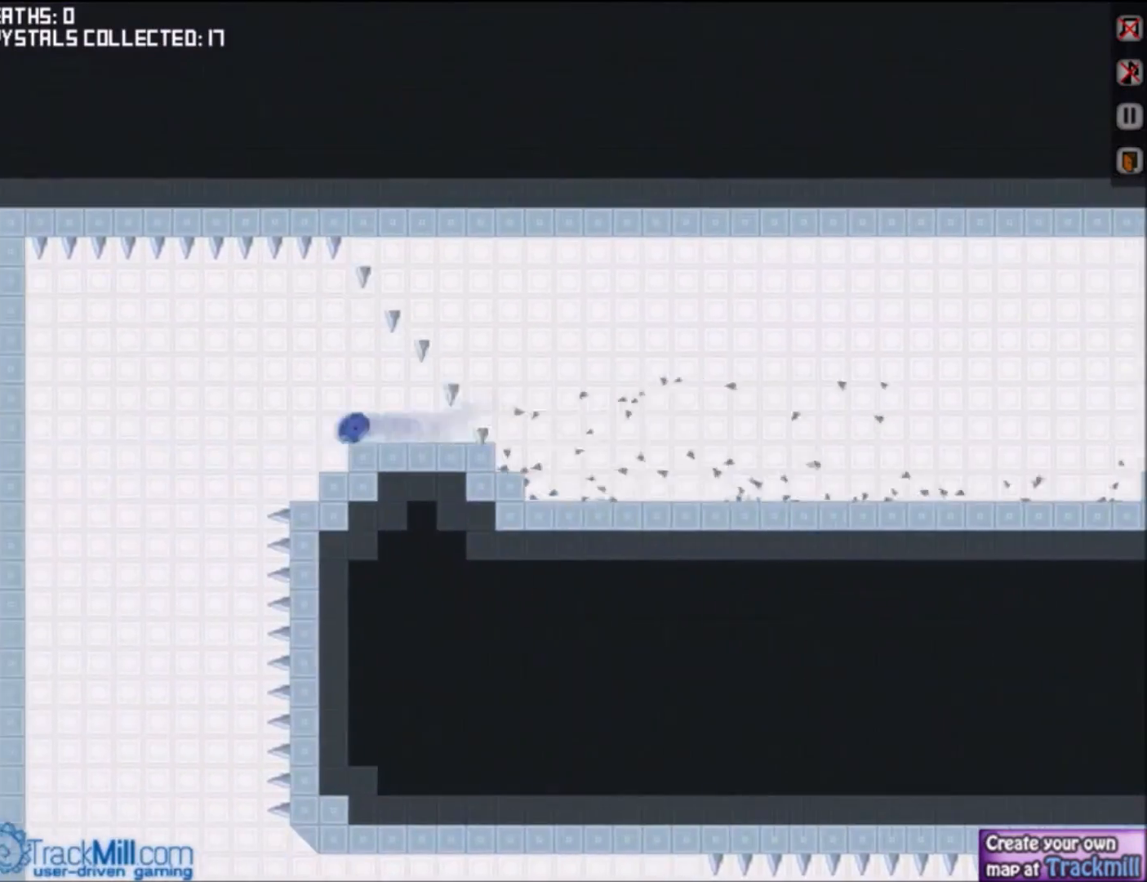
{"keys": ["down", "right"], "events": [[233, "left", "up"], [233, "right", "down"]]}
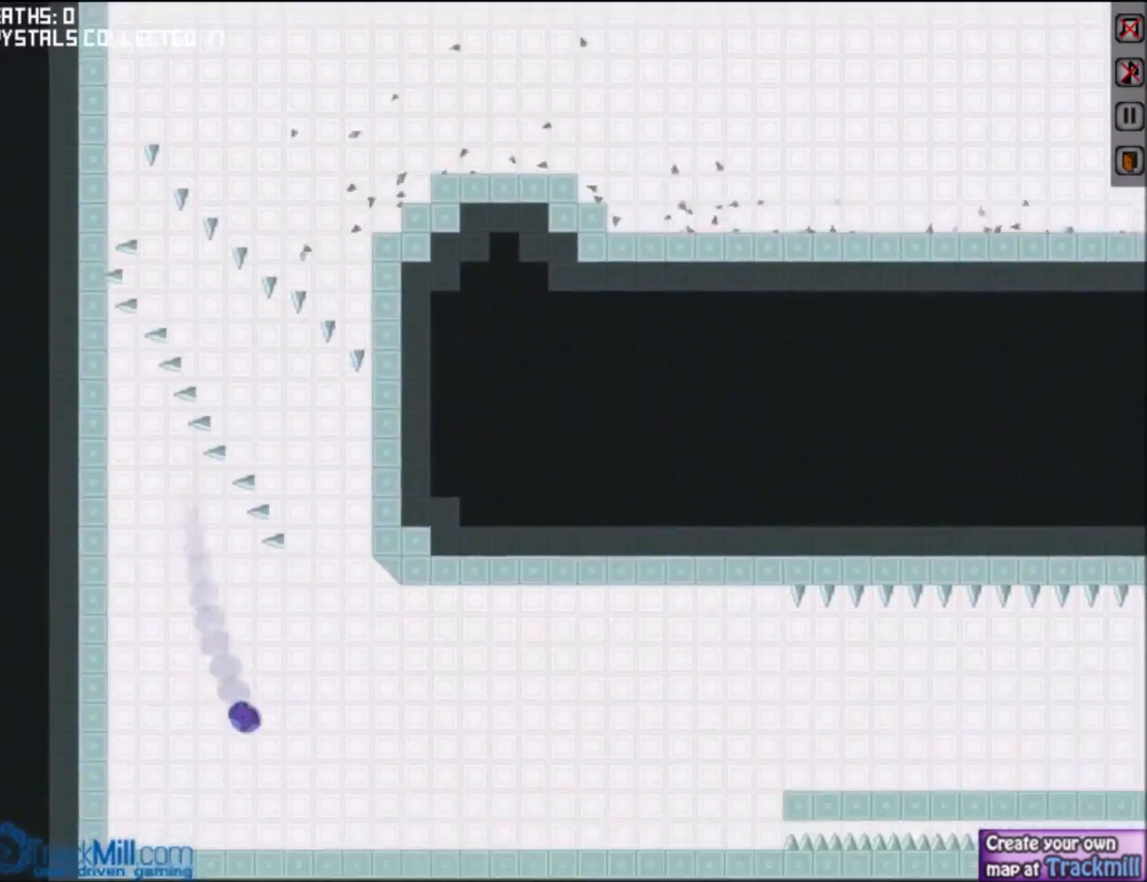
{"keys": ["right", "up"], "events": [[467, "down", "up"], [501, "up", "down"]]}
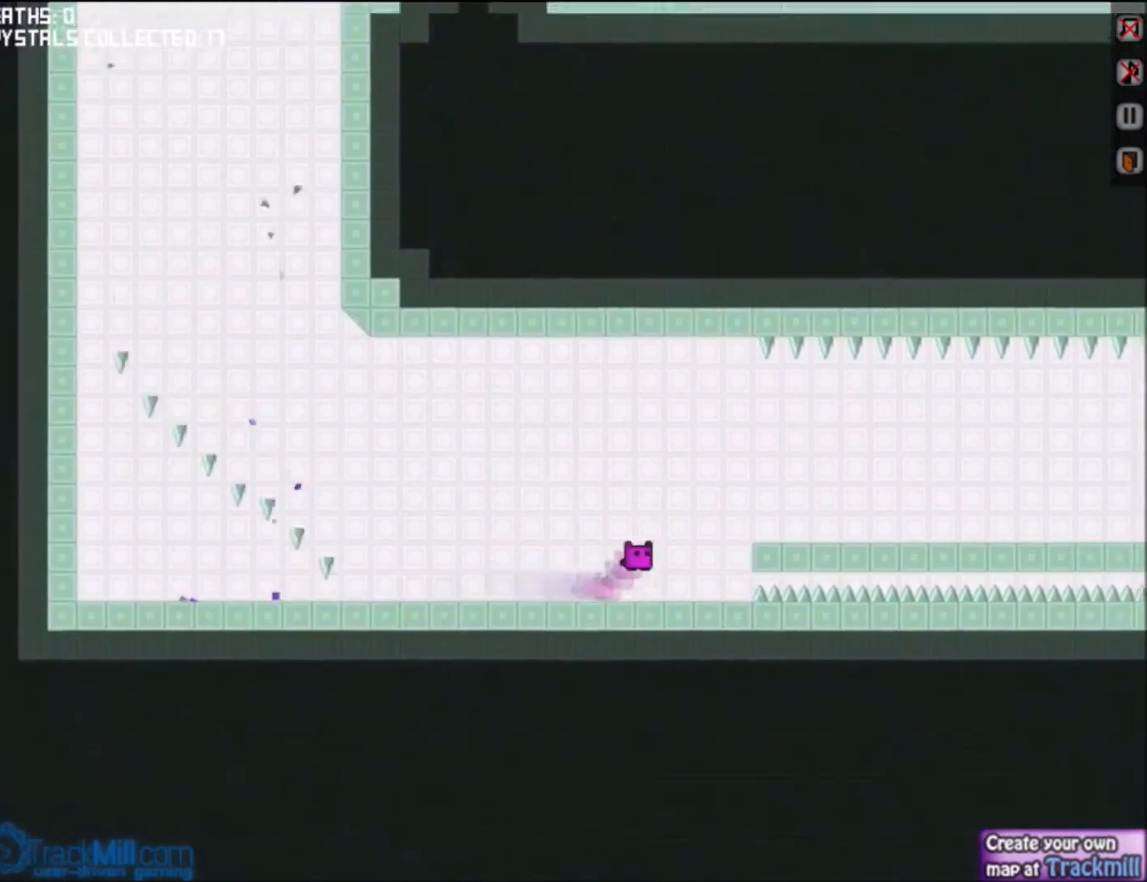
{"keys": ["down", "right"], "events": [[133, "up", "up"], [200, "down", "down"]]}
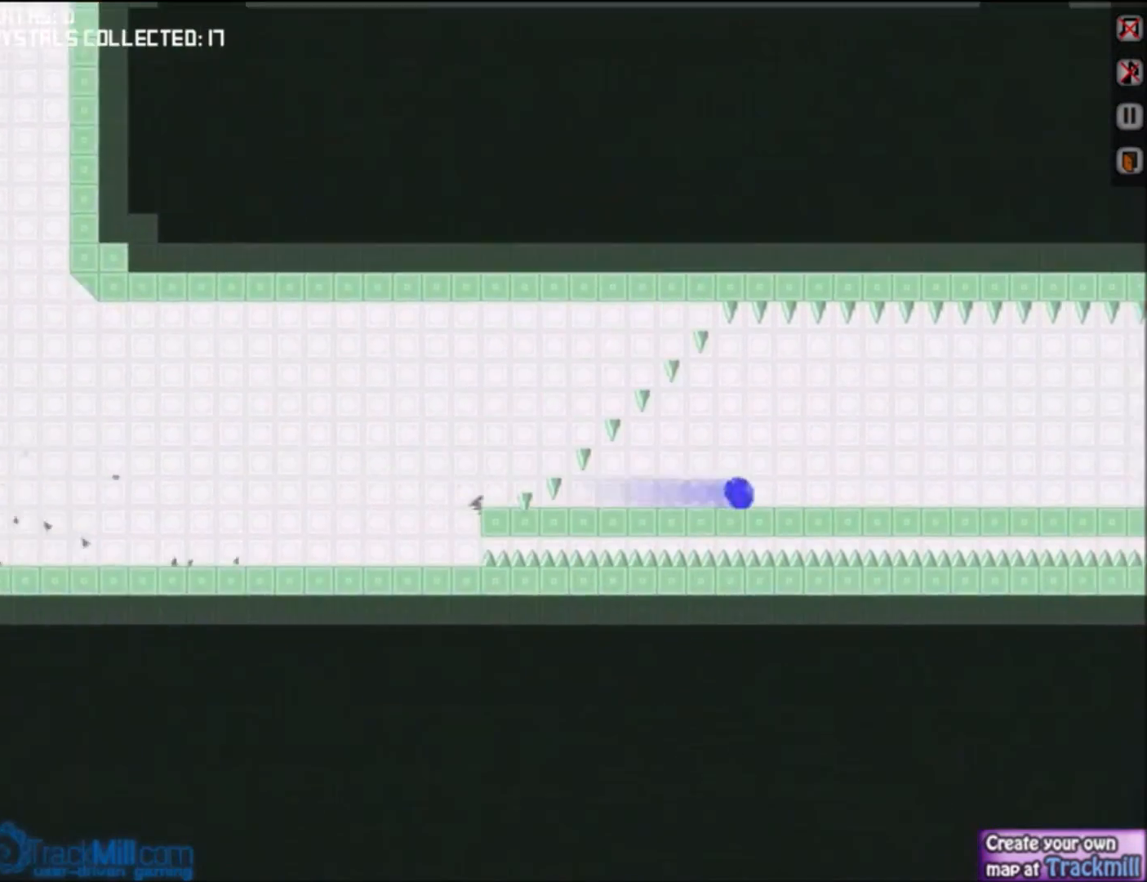
{"keys": ["down", "right"], "events": []}
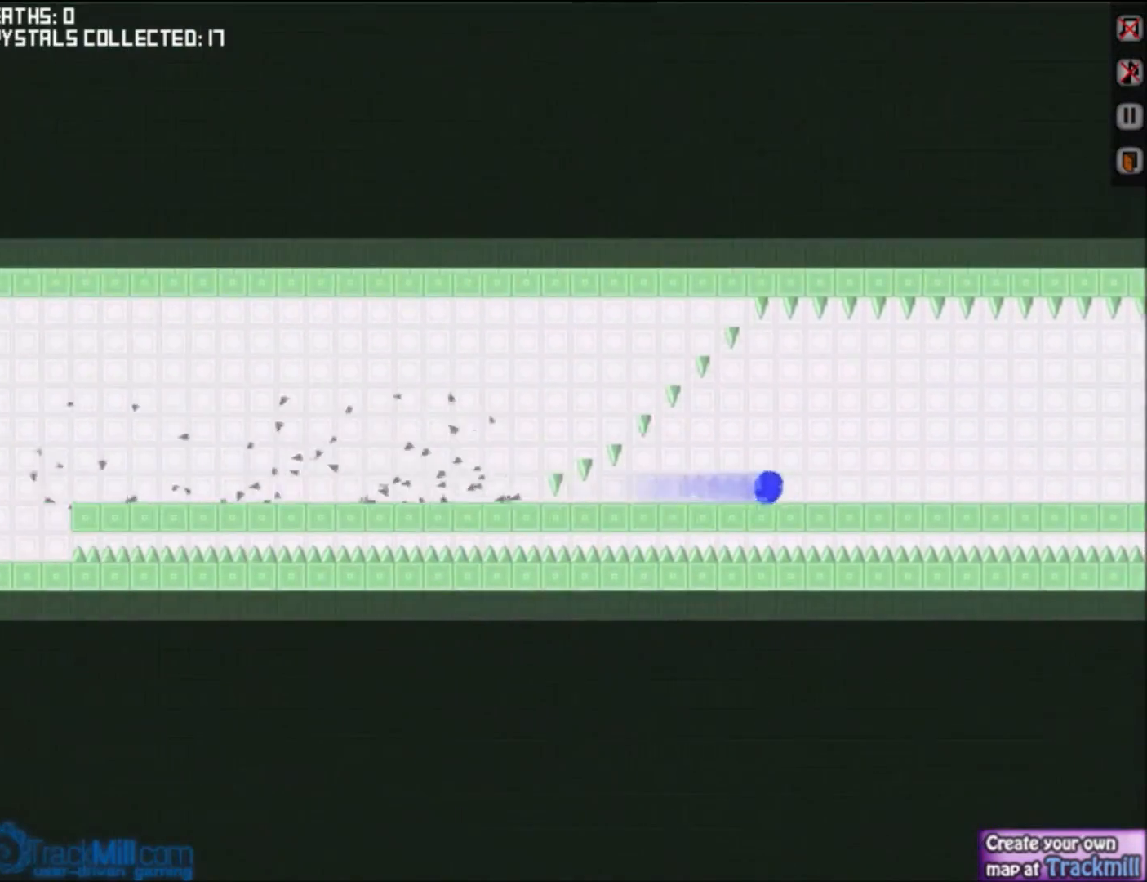
{"keys": ["down", "right"], "events": []}